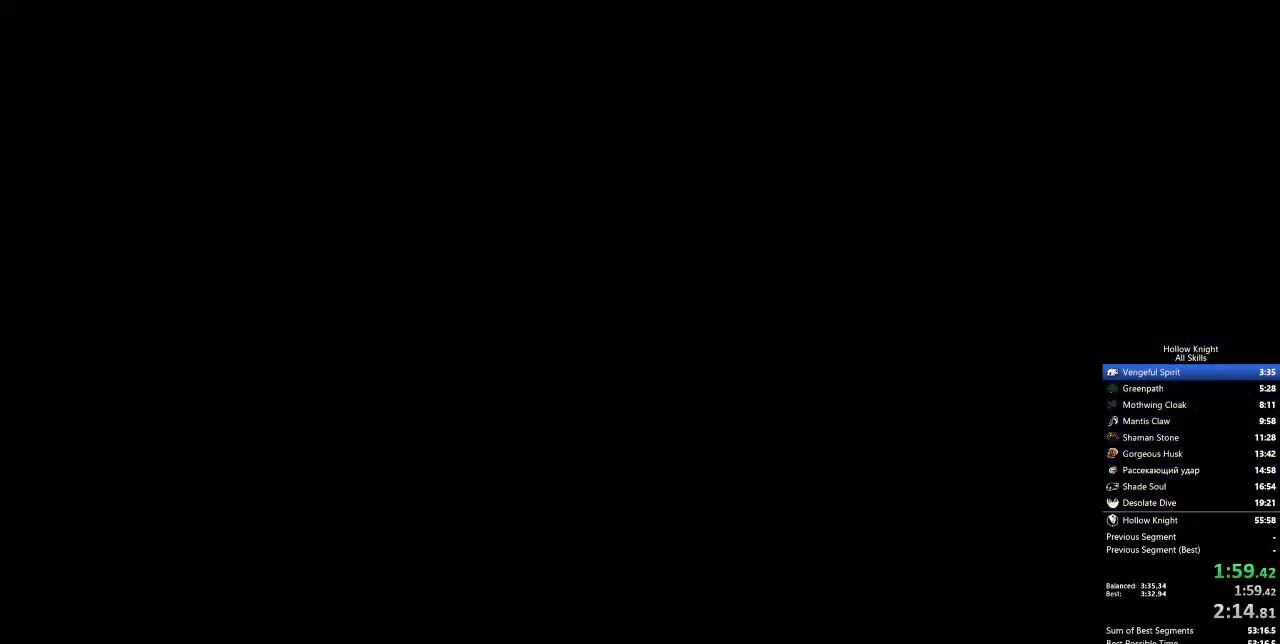
Gameplay with keyboard; each line is a JSON object with the keys held at the frame after it. "events" lists presses ("down") and releases ("up") of "cdash", "dash", "dnail", "down", "heal", "inv", "jump", "left", "nail", "right", "spell" and "up" between this image and that frame as [ms after this image, input, new state], when the widget could be followed in between. No other keys are recorded. Mouse input is not recorded. Key names are as the overlay labels them; some are game actions (e.g. jump) rather than physical keys.
{"keys": ["right"], "events": []}
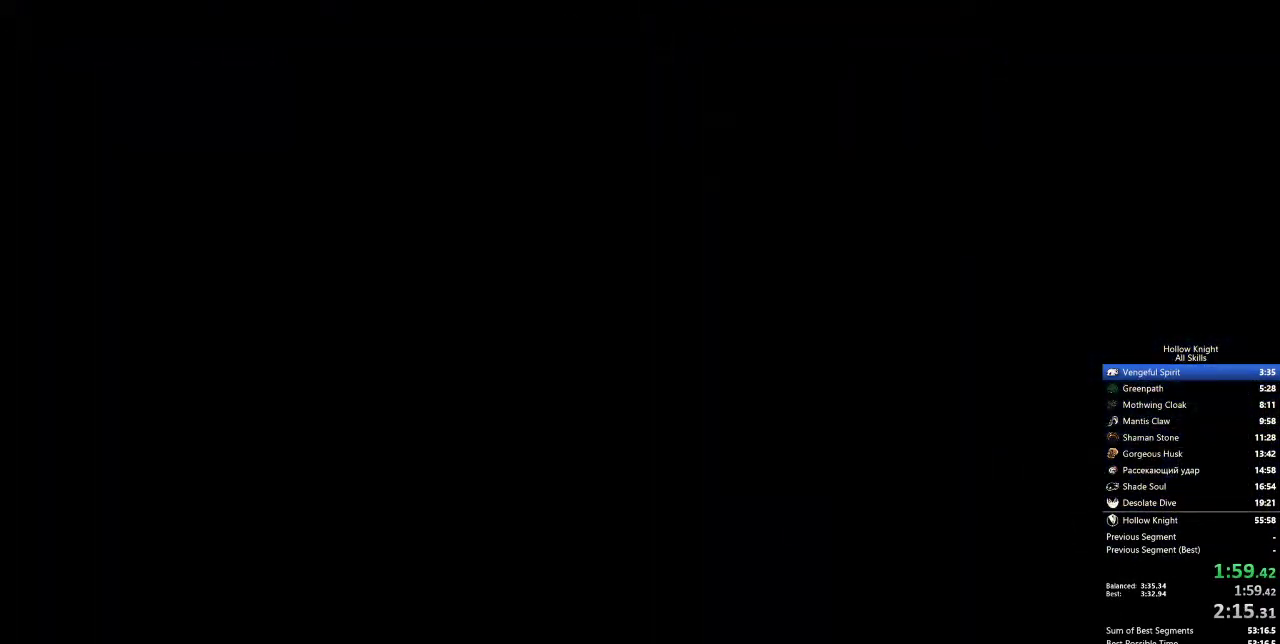
{"keys": ["right"], "events": []}
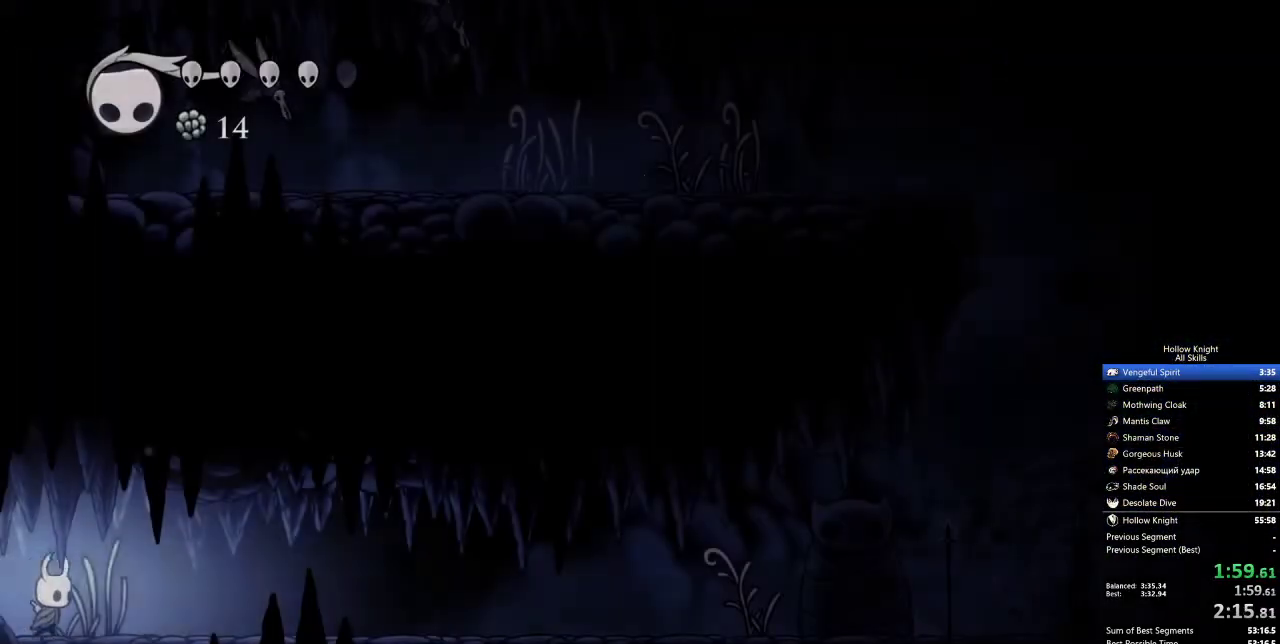
{"keys": ["right"], "events": [[217, "nail", "down"], [317, "nail", "up"]]}
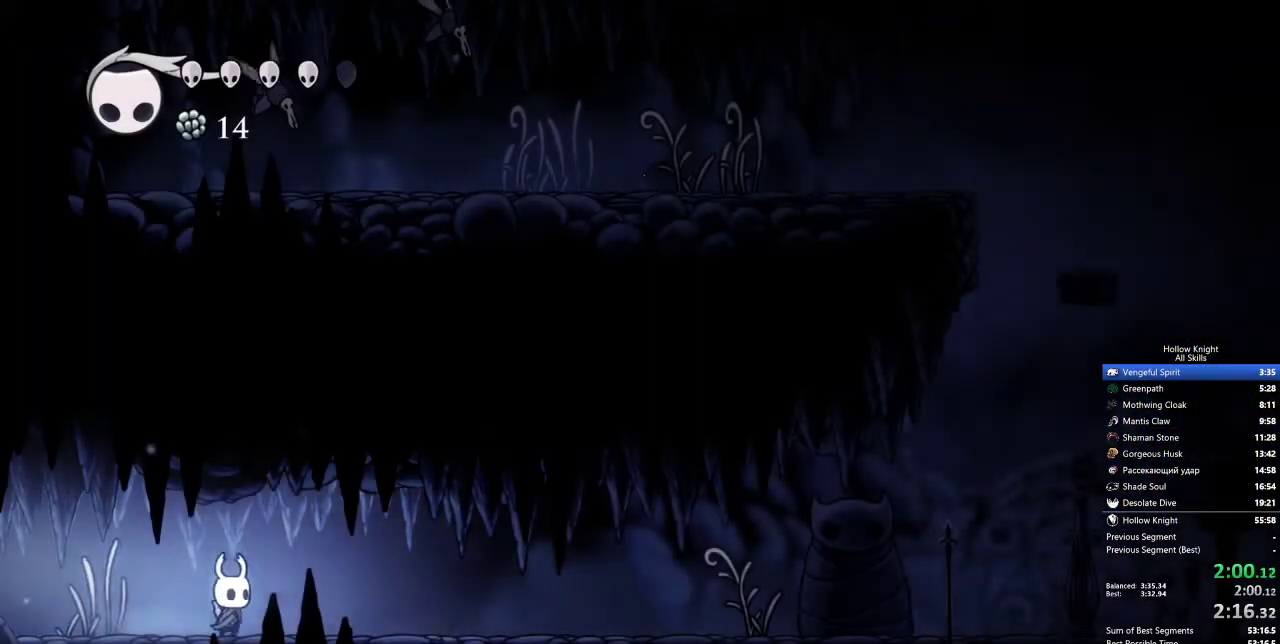
{"keys": ["right"], "events": []}
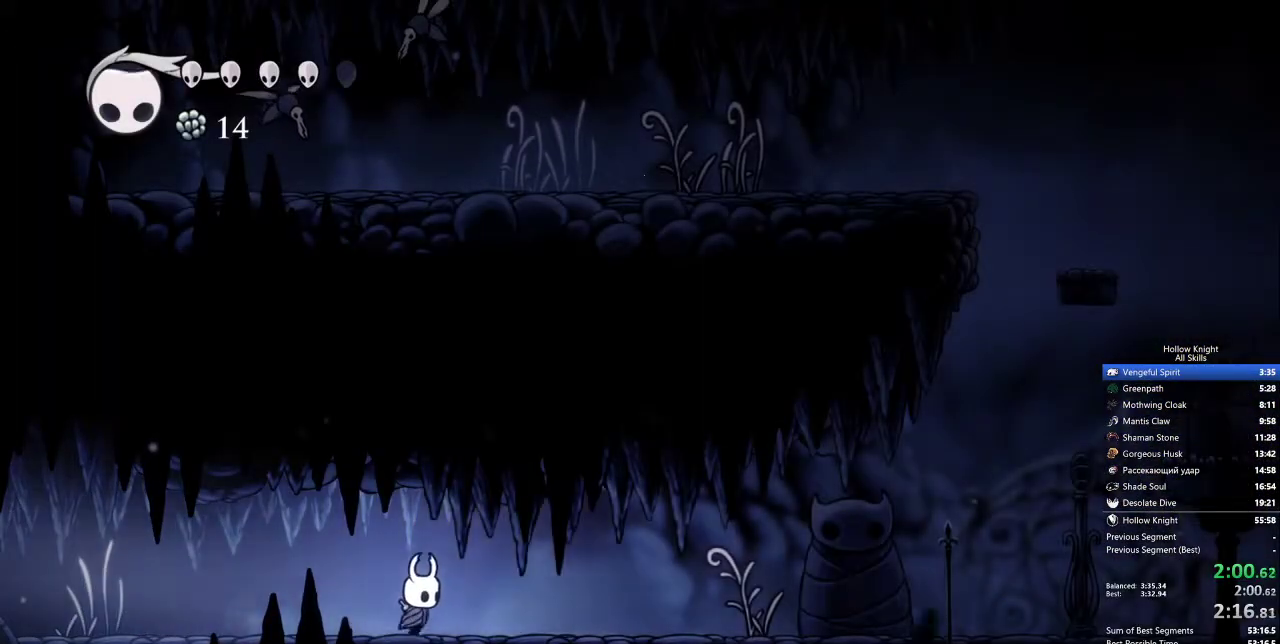
{"keys": ["right"], "events": []}
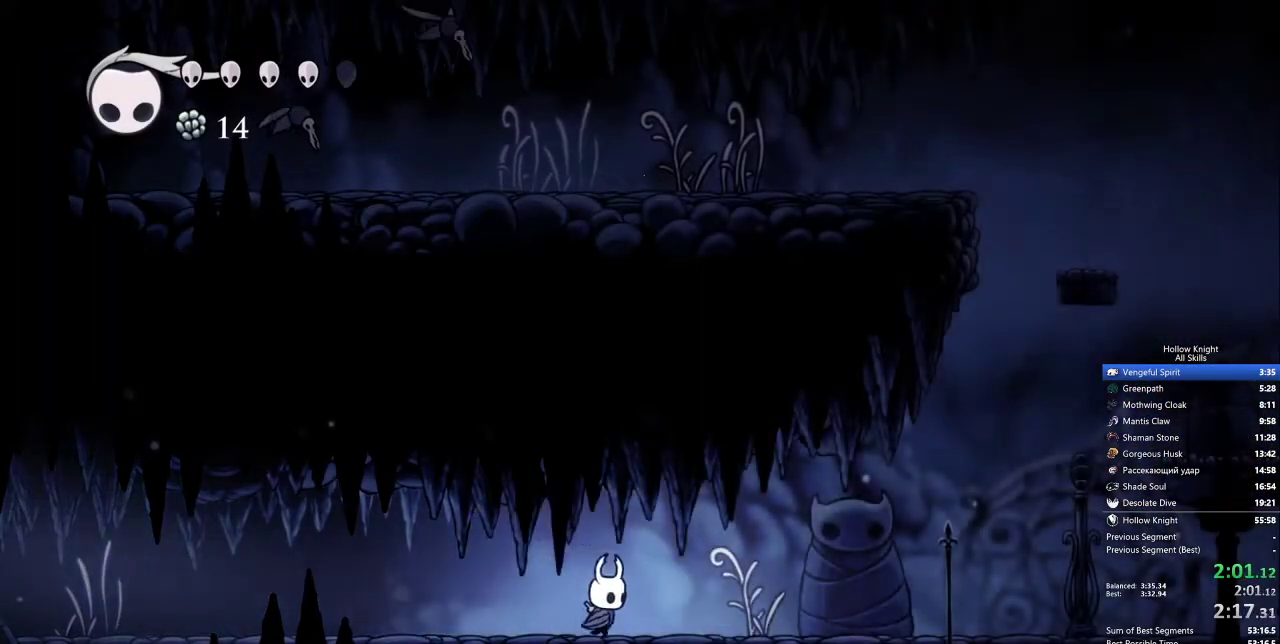
{"keys": ["right"], "events": [[33, "nail", "down"], [133, "nail", "up"]]}
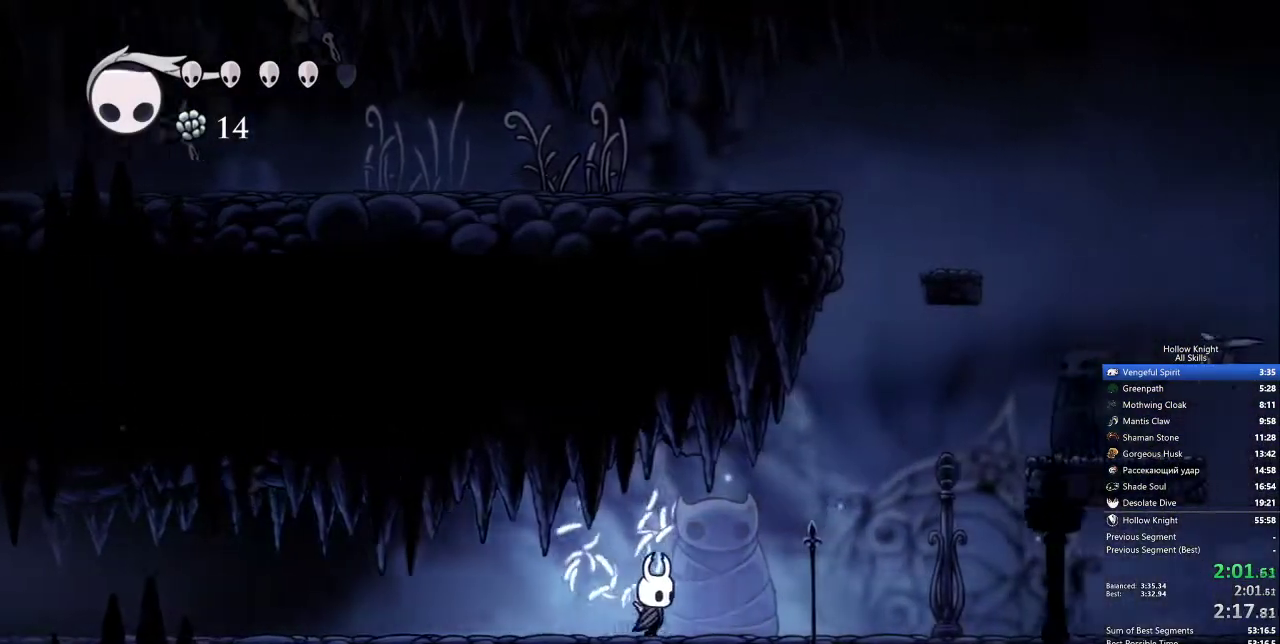
{"keys": ["right"], "events": []}
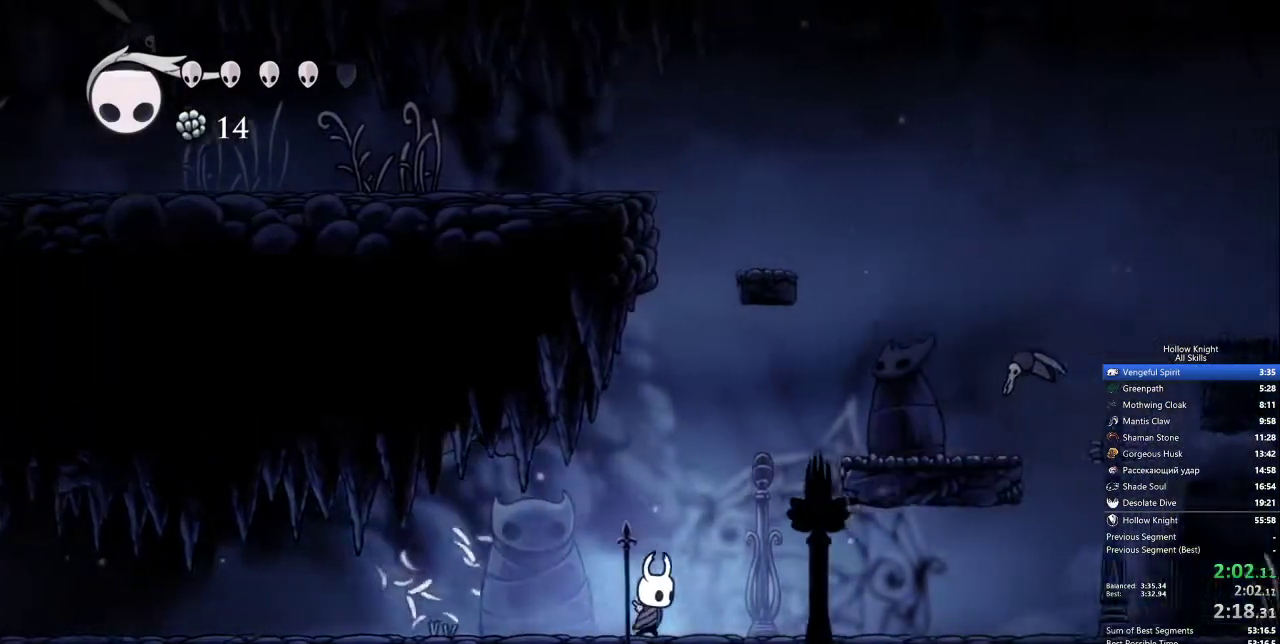
{"keys": ["right"], "events": [[100, "jump", "down"], [483, "jump", "up"]]}
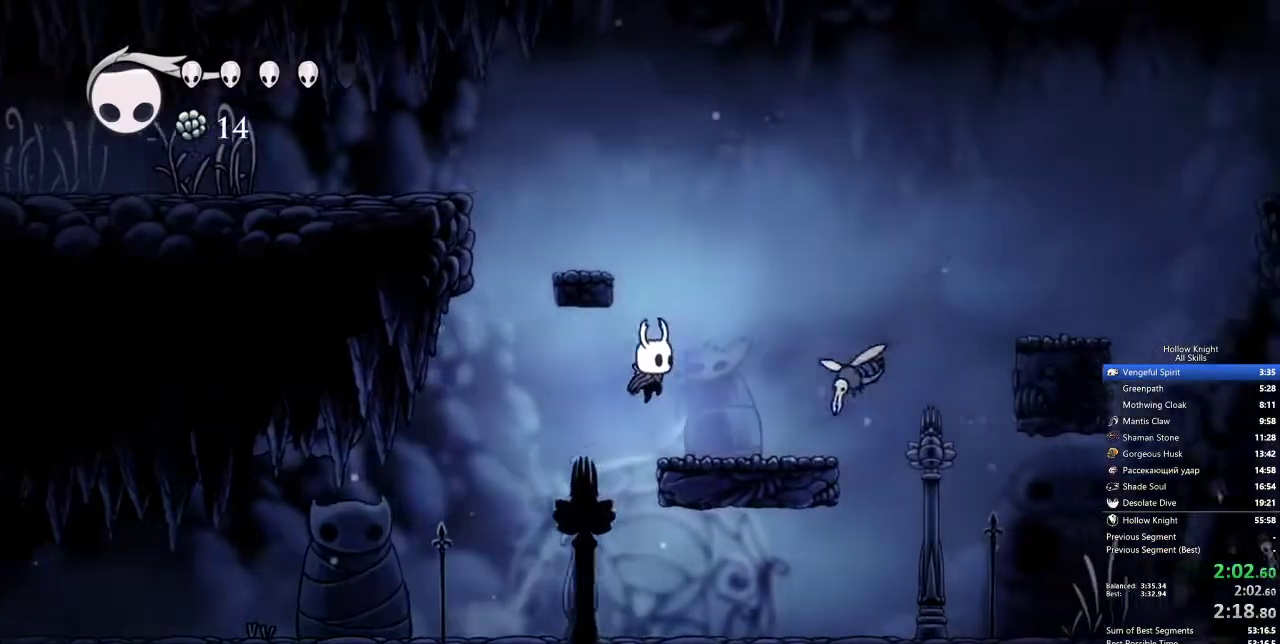
{"keys": ["jump", "right"], "events": [[183, "up", "down"], [217, "nail", "down"], [317, "nail", "up"], [317, "up", "up"], [367, "jump", "down"]]}
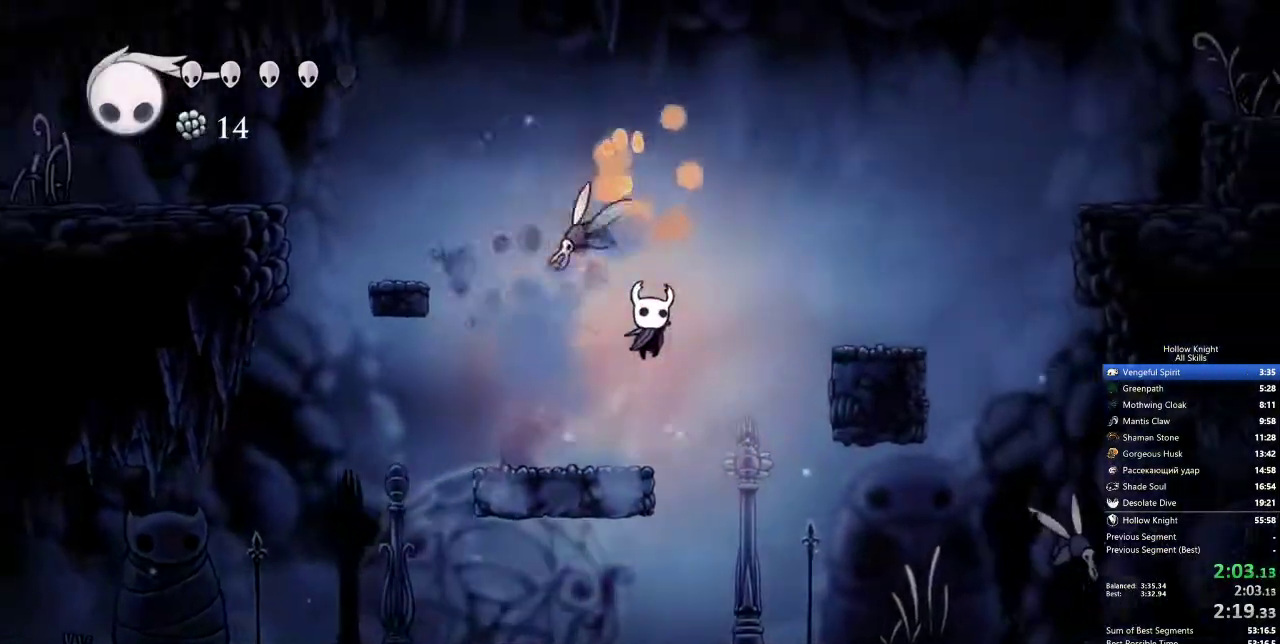
{"keys": ["right"], "events": [[283, "jump", "up"]]}
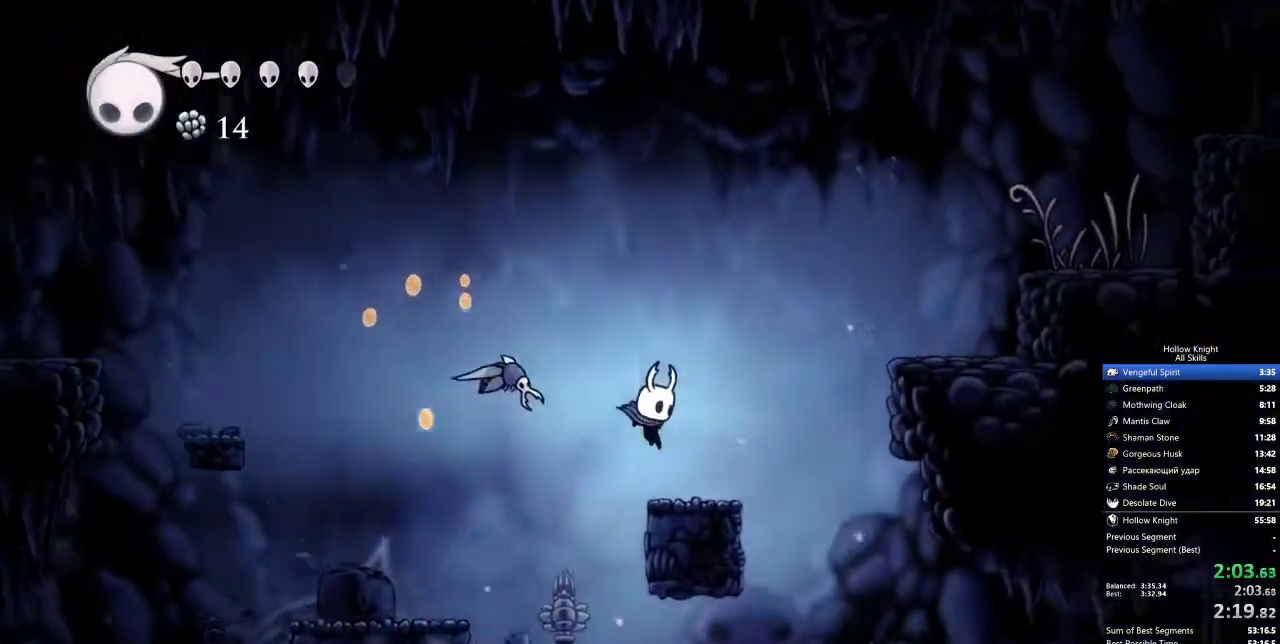
{"keys": ["right"], "events": [[100, "jump", "down"], [500, "jump", "up"]]}
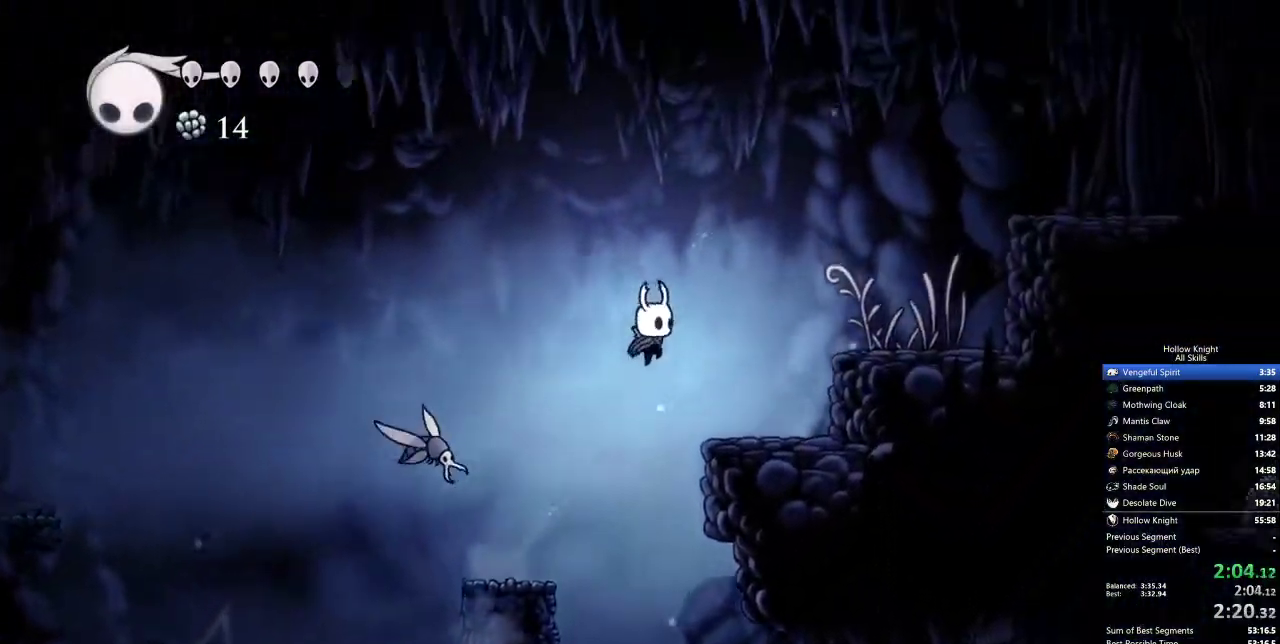
{"keys": ["right"], "events": [[267, "jump", "down"], [450, "jump", "up"]]}
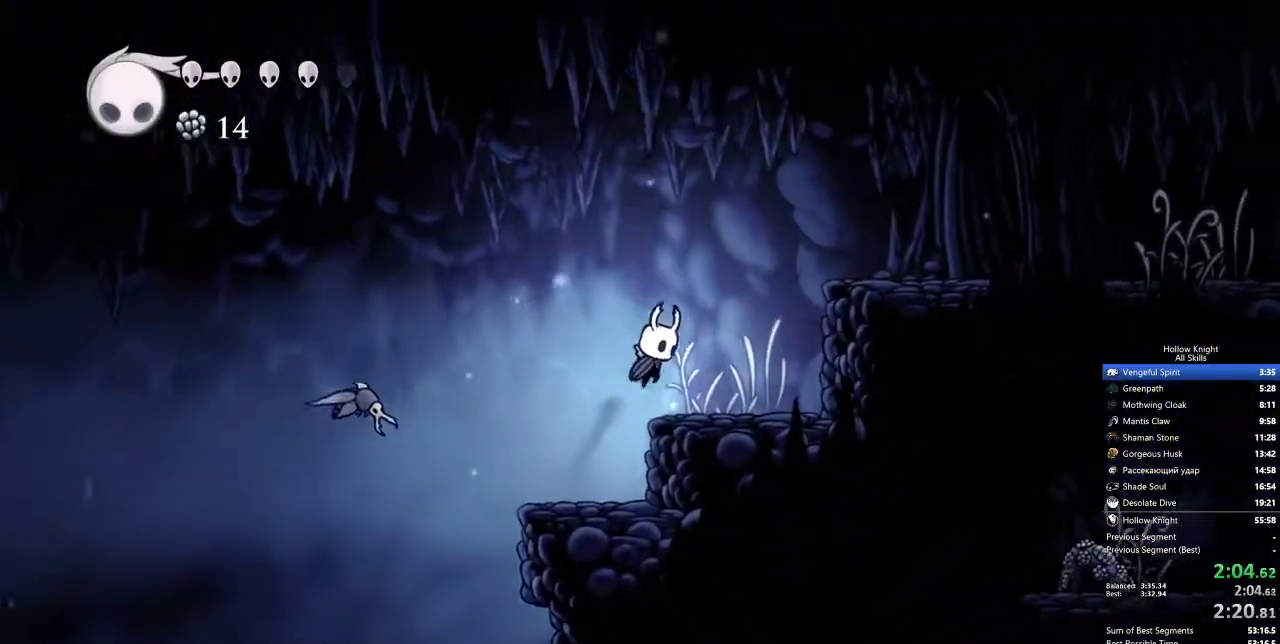
{"keys": ["jump", "right"], "events": [[183, "jump", "down"]]}
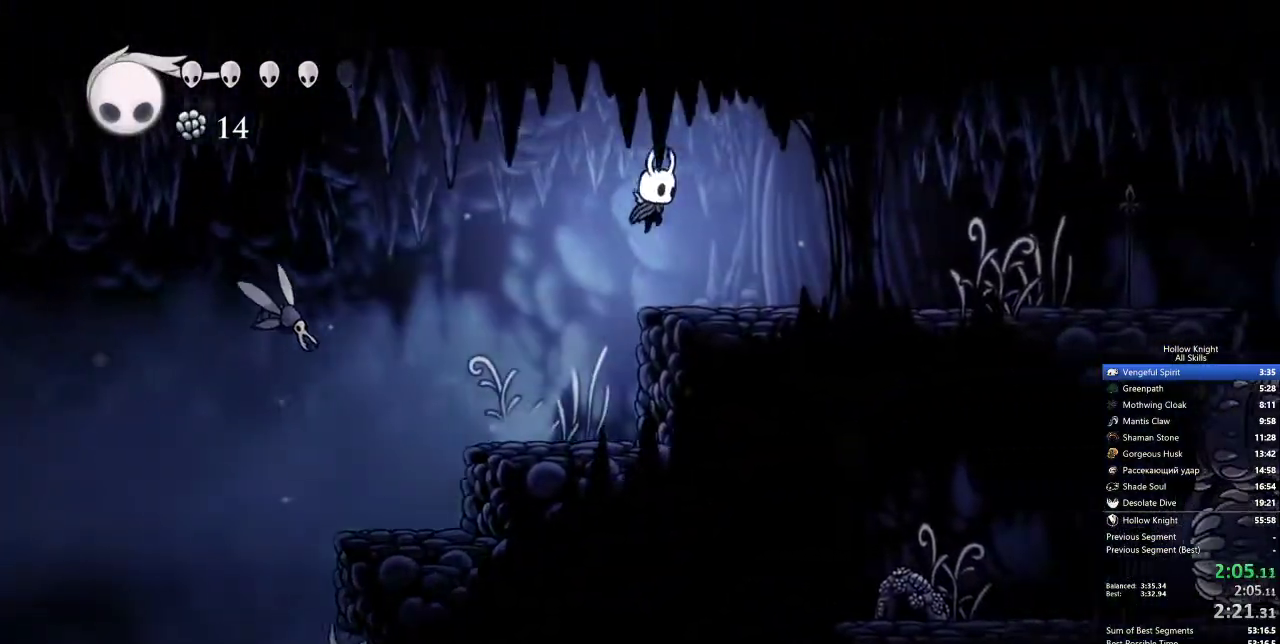
{"keys": ["right"], "events": [[17, "jump", "up"]]}
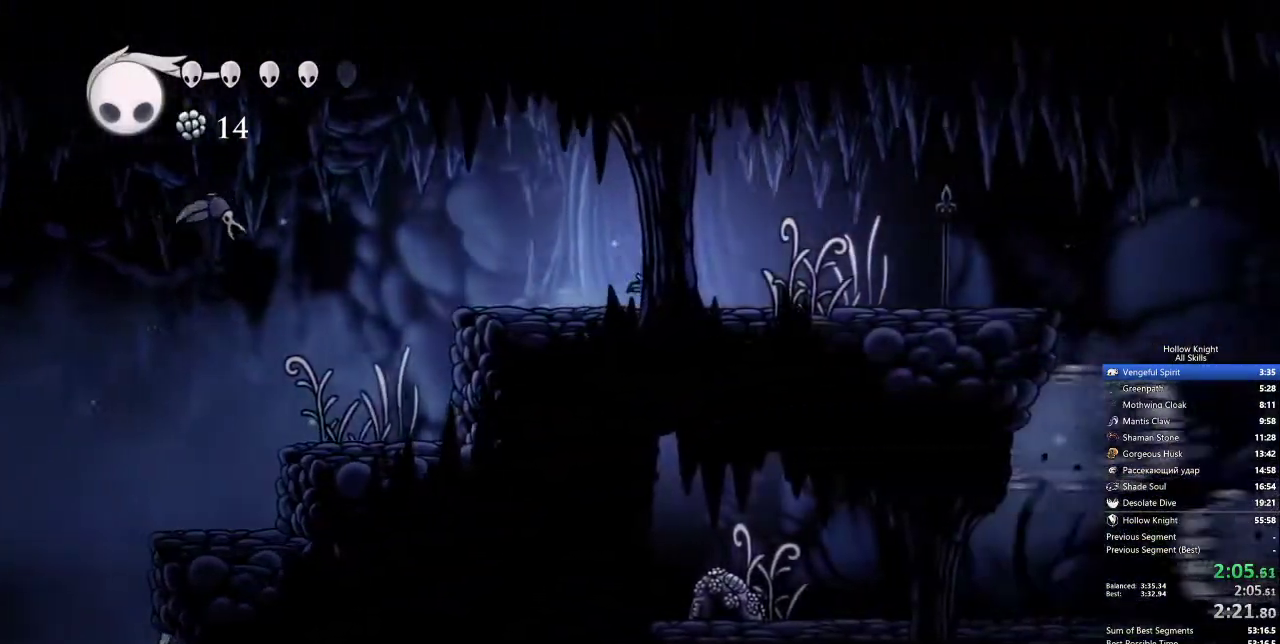
{"keys": ["right"], "events": [[83, "nail", "down"], [233, "nail", "up"]]}
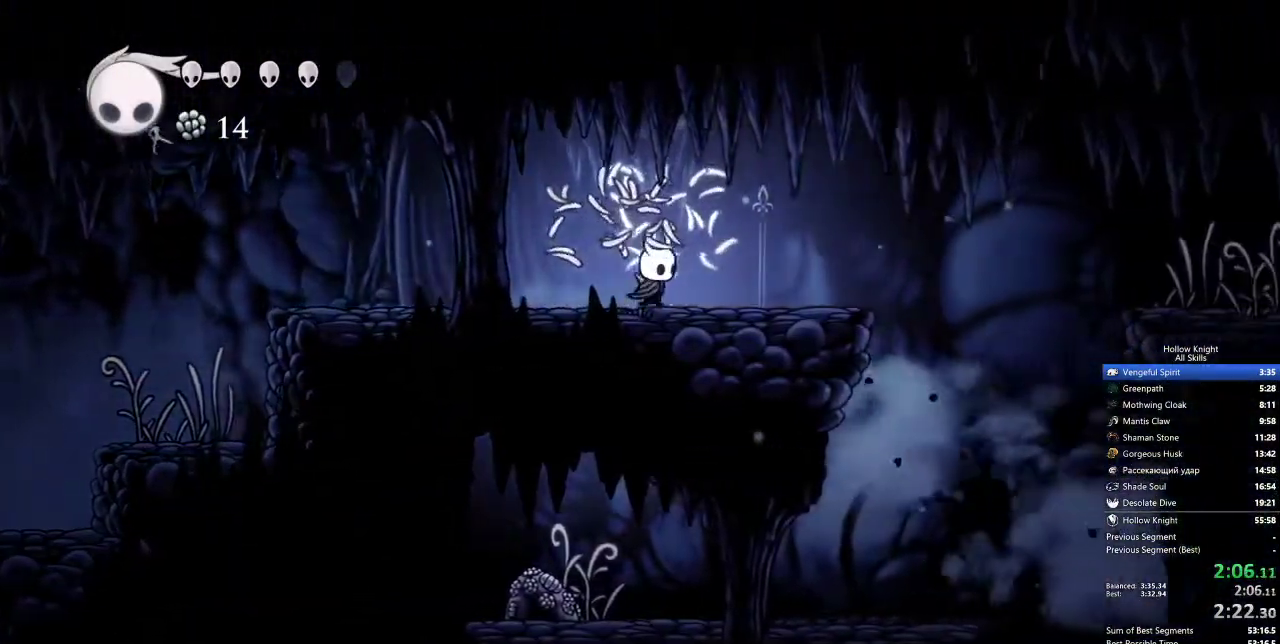
{"keys": ["right"], "events": []}
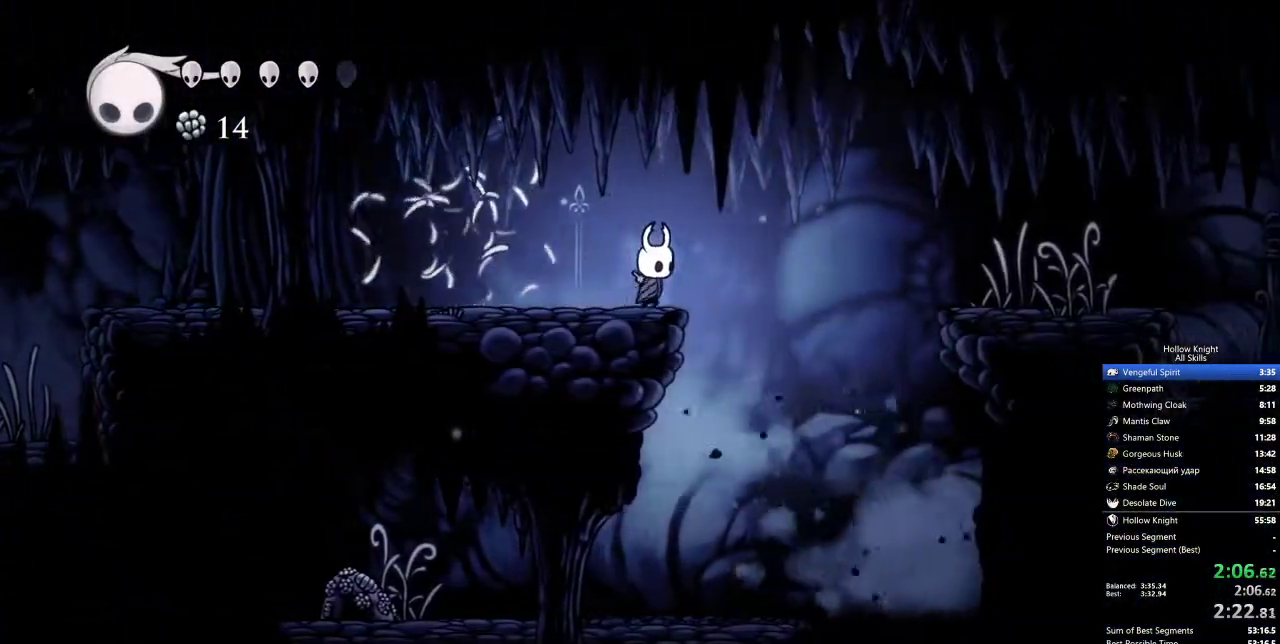
{"keys": ["jump", "right"], "events": [[117, "jump", "down"]]}
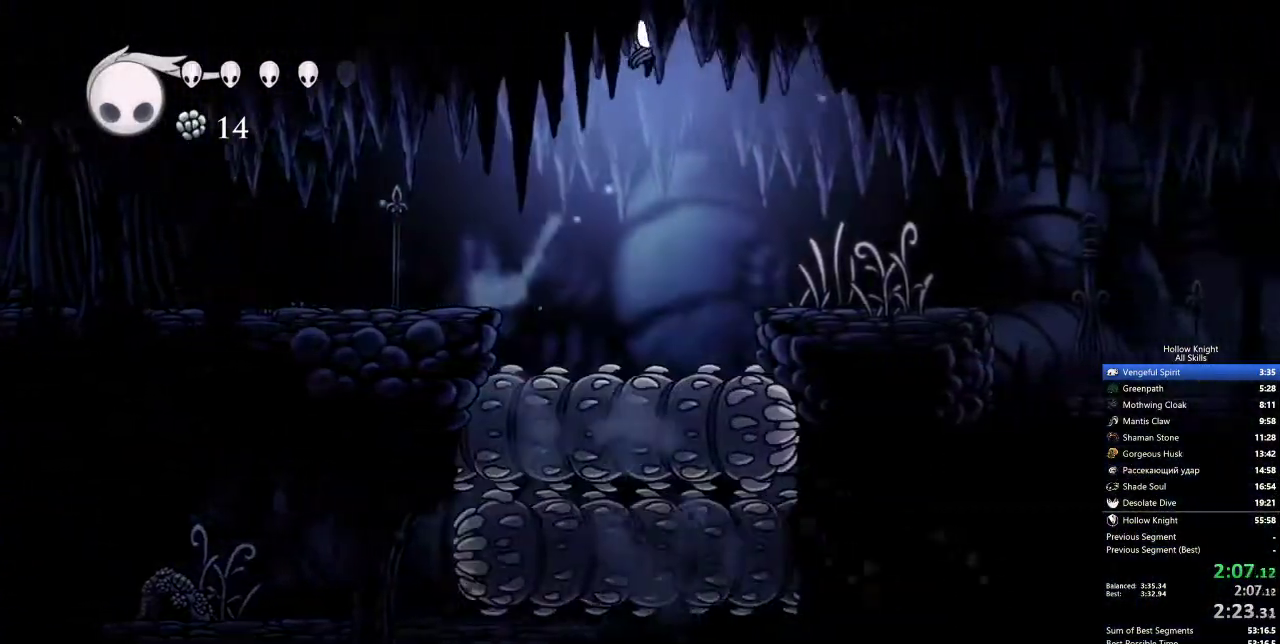
{"keys": ["down", "nail", "right"], "events": [[33, "jump", "up"], [317, "down", "down"], [400, "nail", "down"]]}
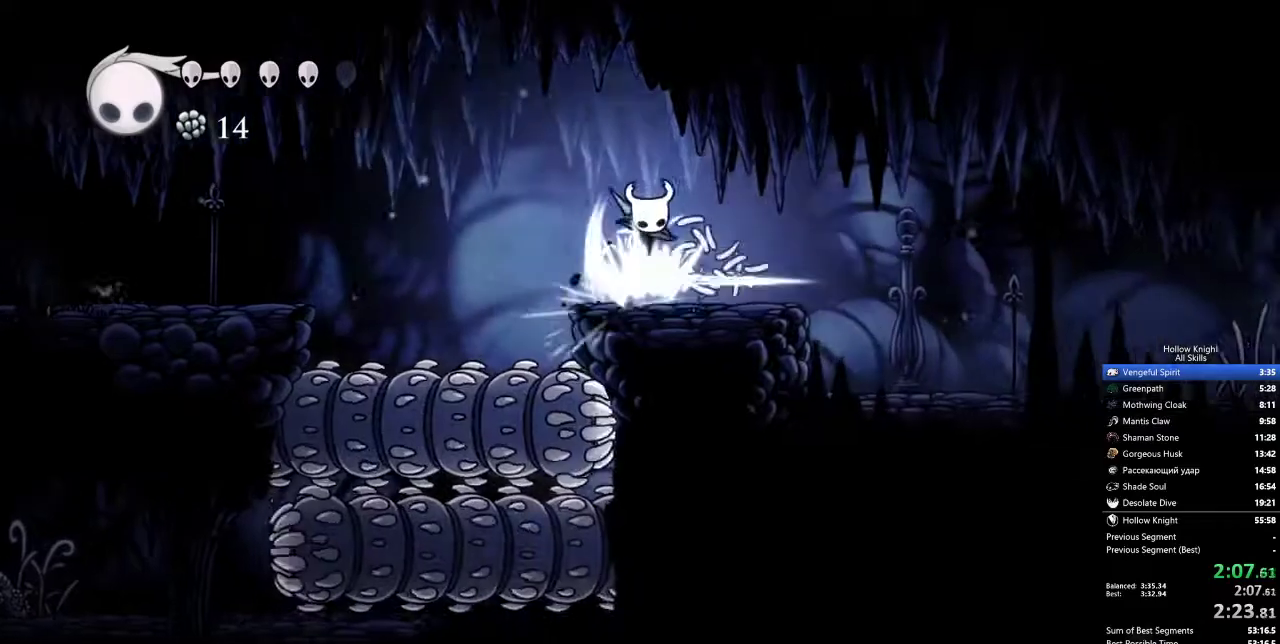
{"keys": ["right"], "events": [[50, "down", "up"], [50, "nail", "up"]]}
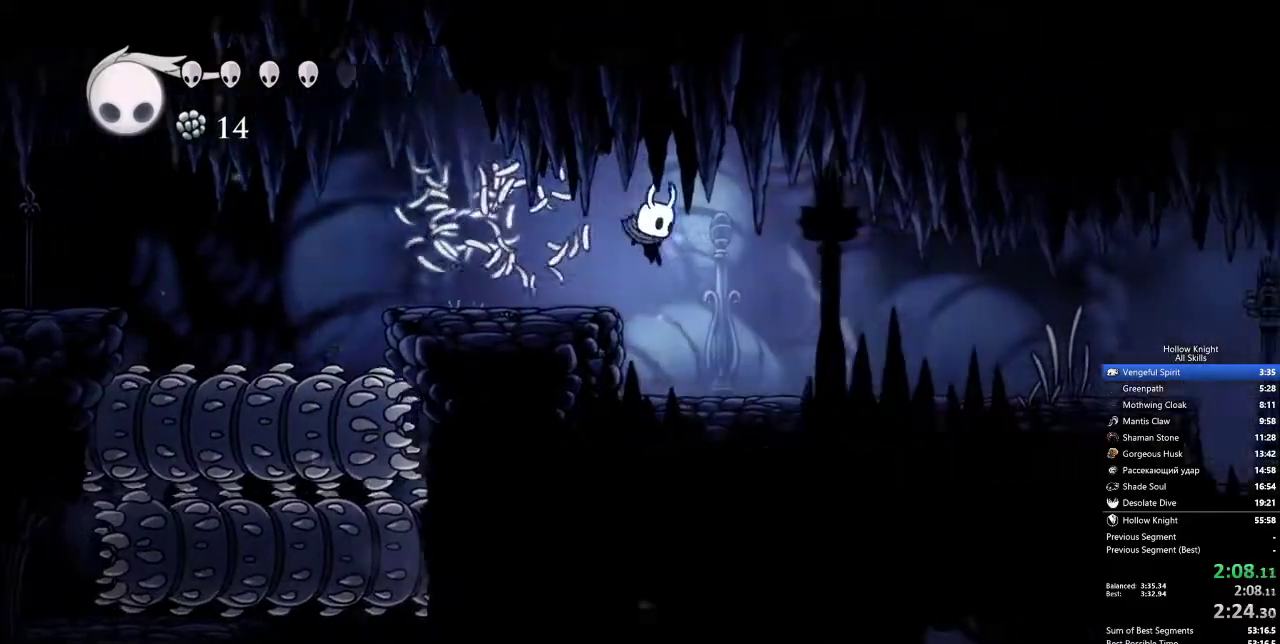
{"keys": ["right"], "events": []}
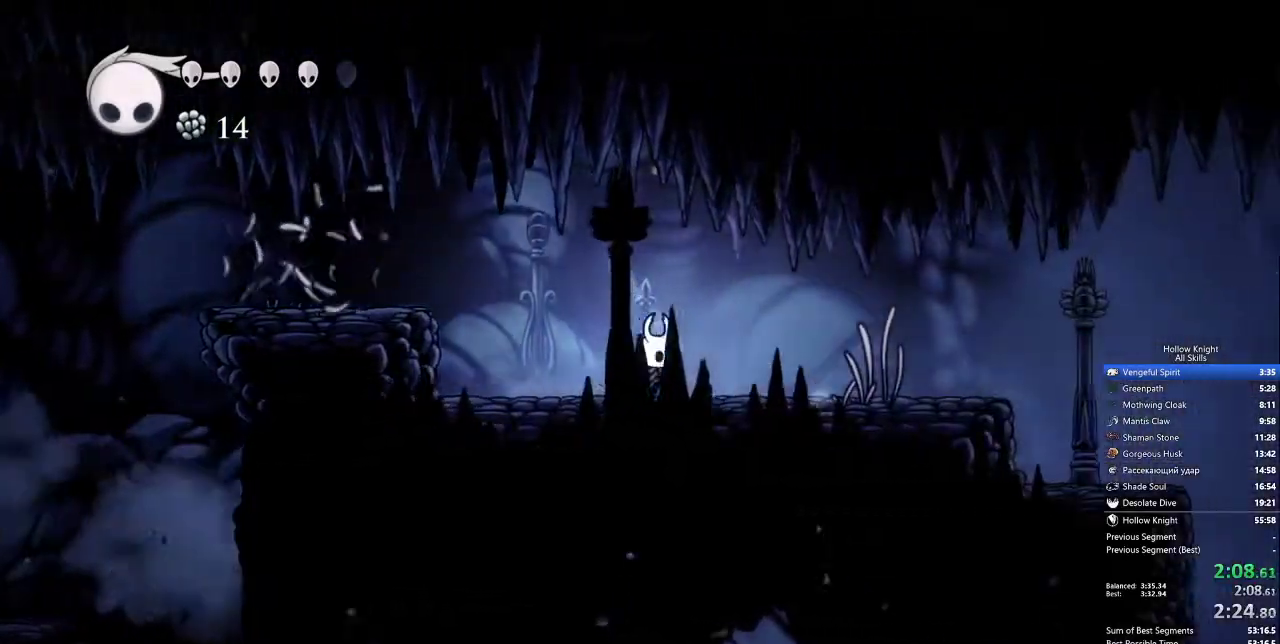
{"keys": ["right"], "events": [[333, "nail", "down"], [433, "nail", "up"]]}
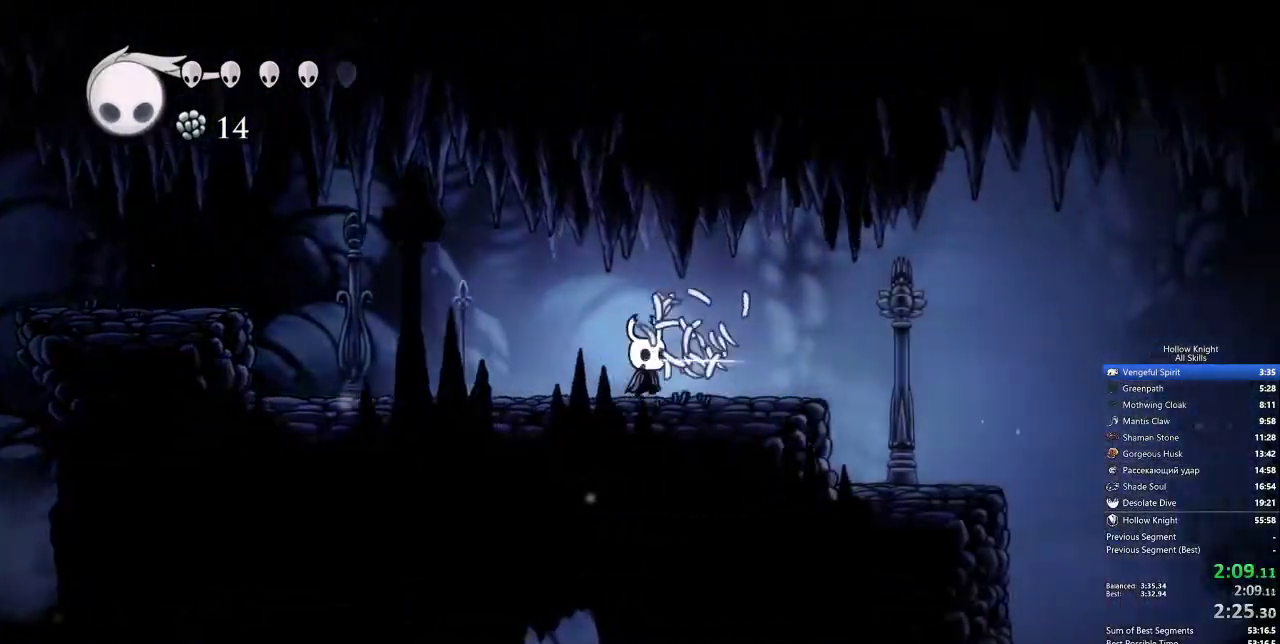
{"keys": ["right"], "events": []}
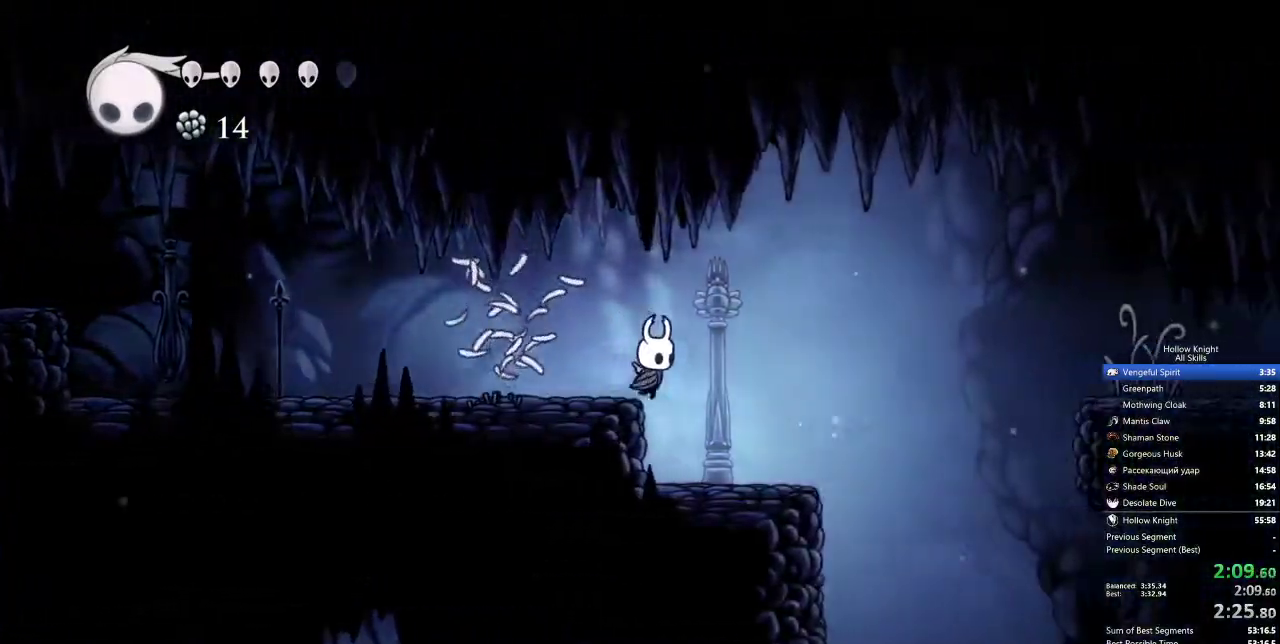
{"keys": ["jump", "right"], "events": [[417, "jump", "down"]]}
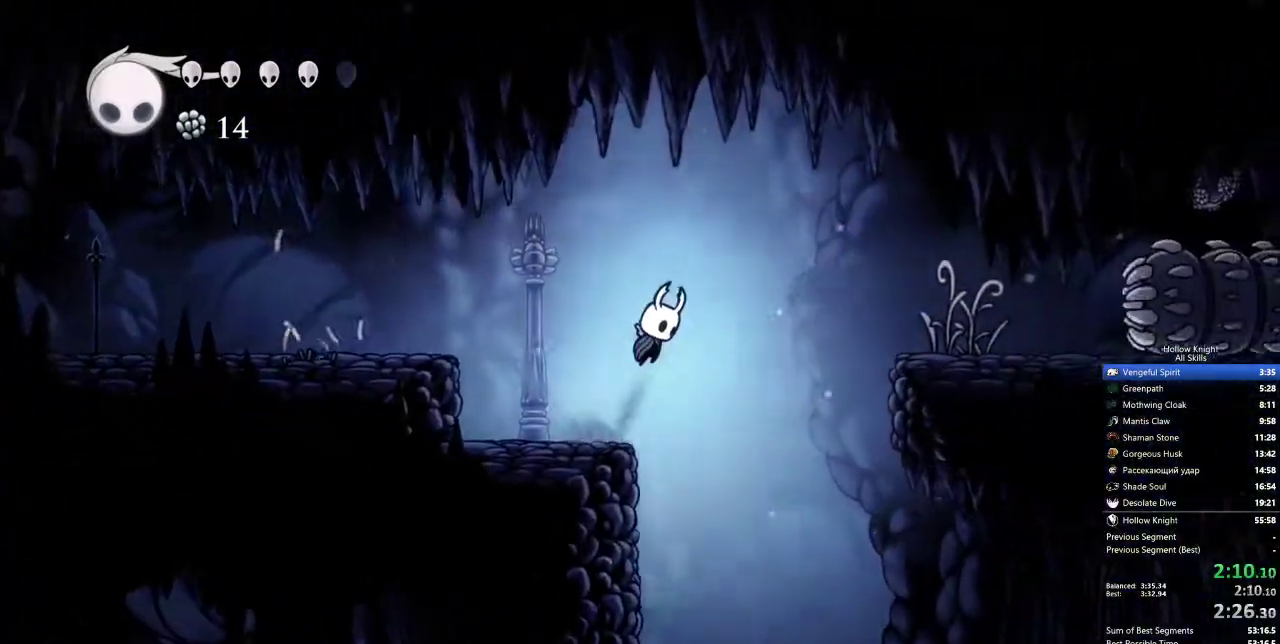
{"keys": ["right"], "events": [[150, "jump", "up"]]}
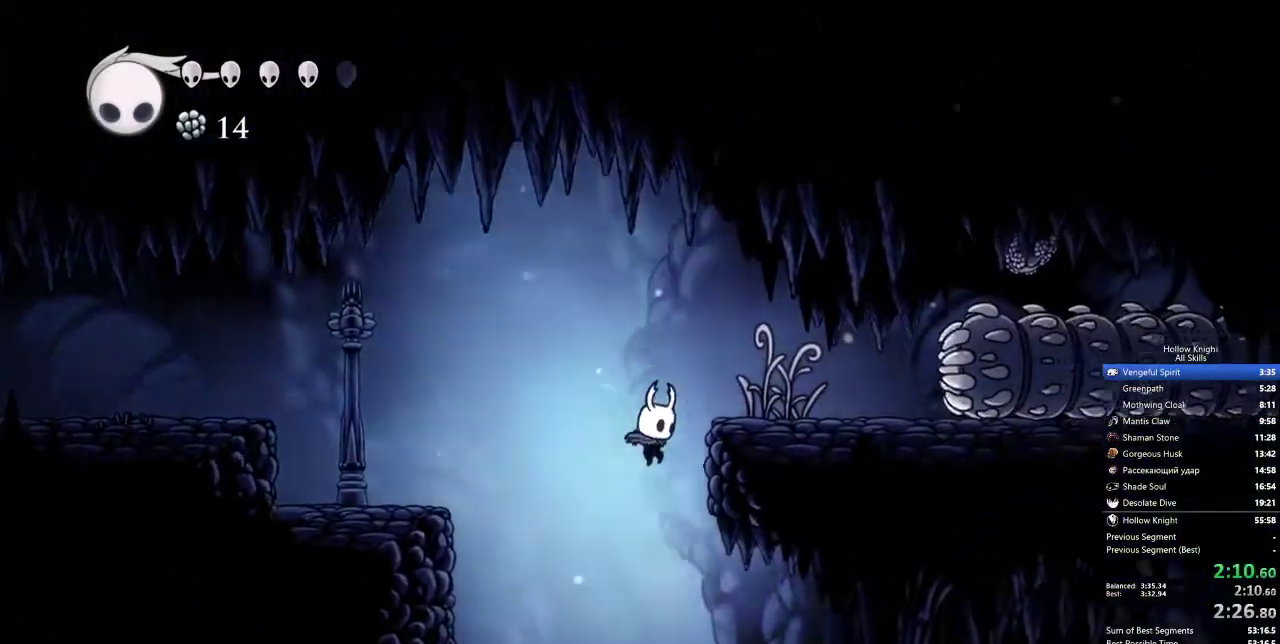
{"keys": ["right"], "events": []}
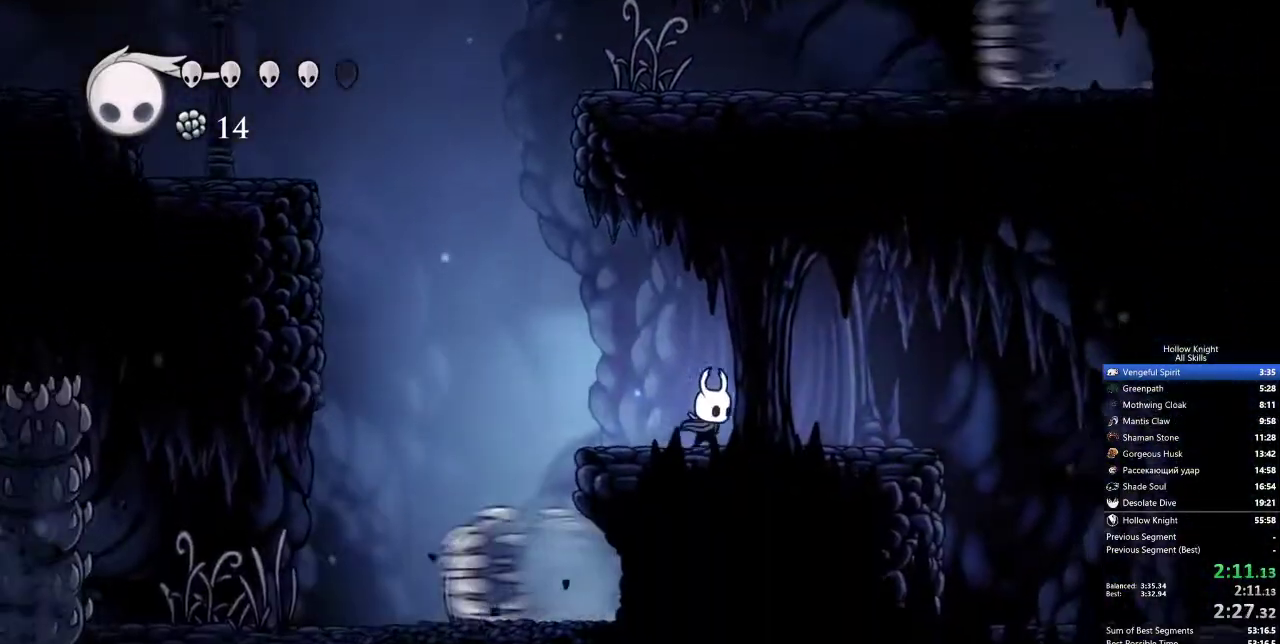
{"keys": ["right"], "events": []}
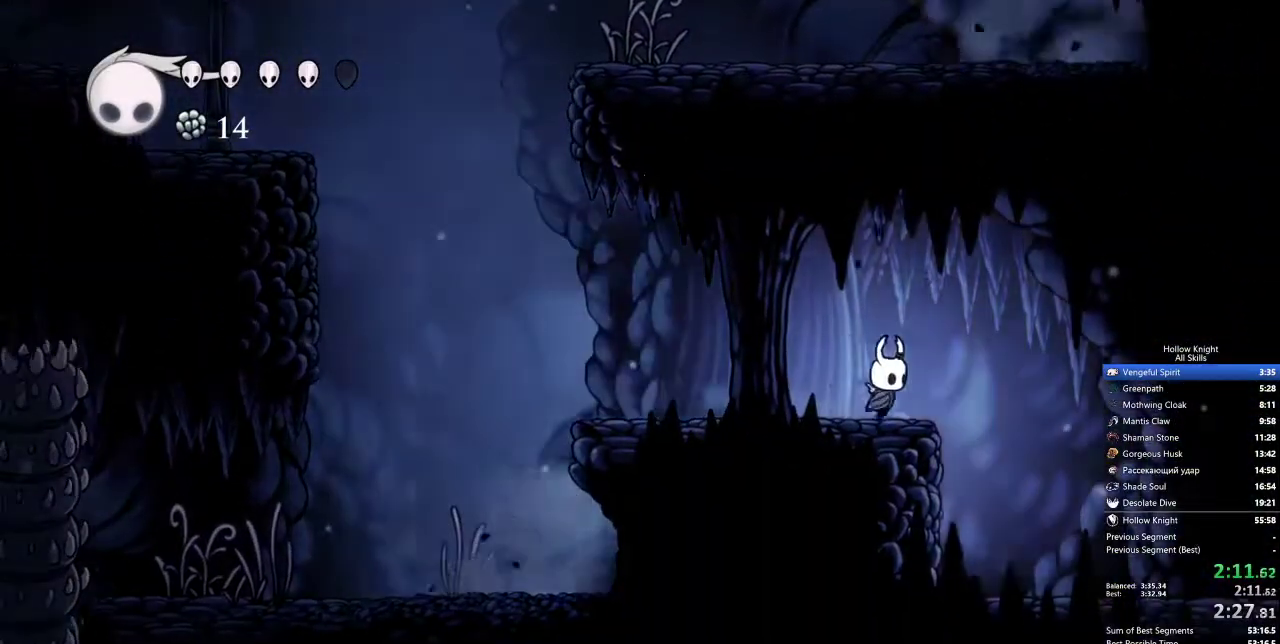
{"keys": ["right", "up"], "events": [[50, "jump", "down"], [100, "jump", "up"], [467, "up", "down"]]}
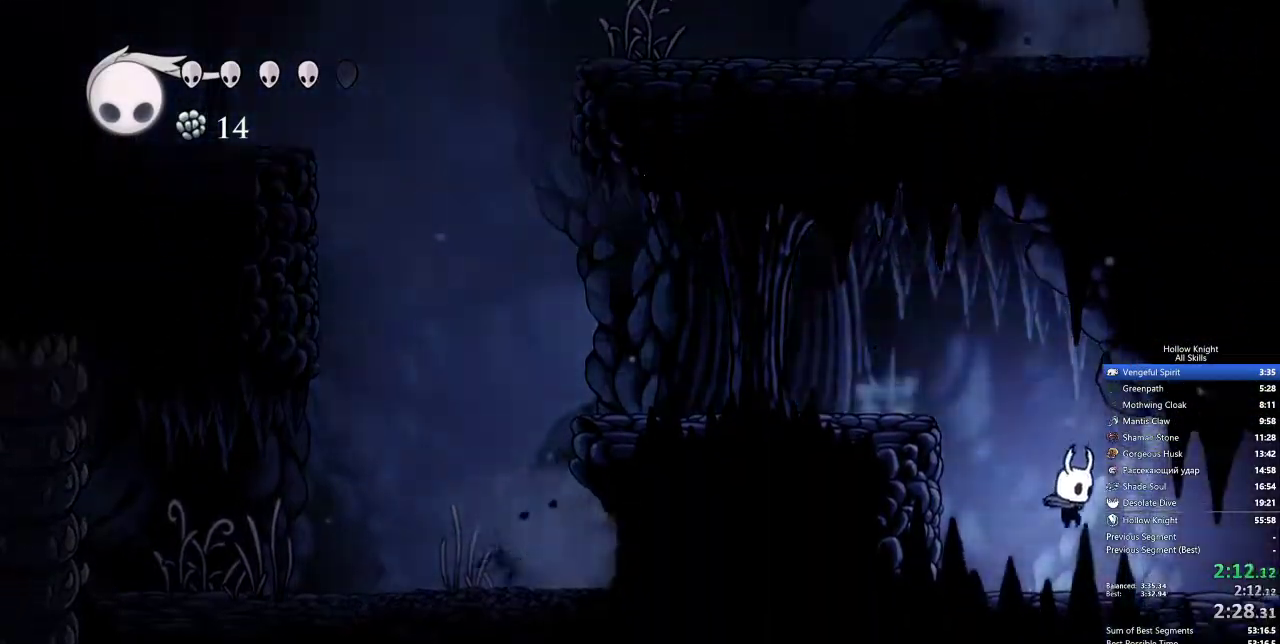
{"keys": ["right", "up"], "events": [[300, "nail", "down"], [383, "nail", "up"]]}
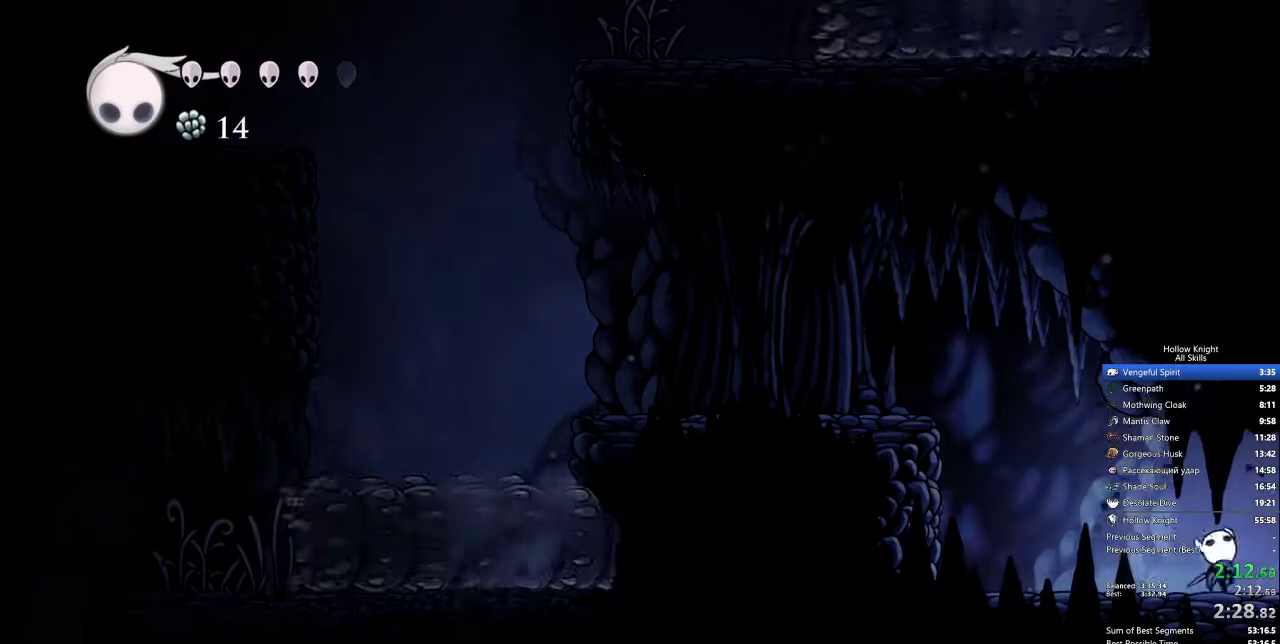
{"keys": ["right"], "events": [[167, "nail", "down"], [217, "up", "up"], [267, "nail", "up"]]}